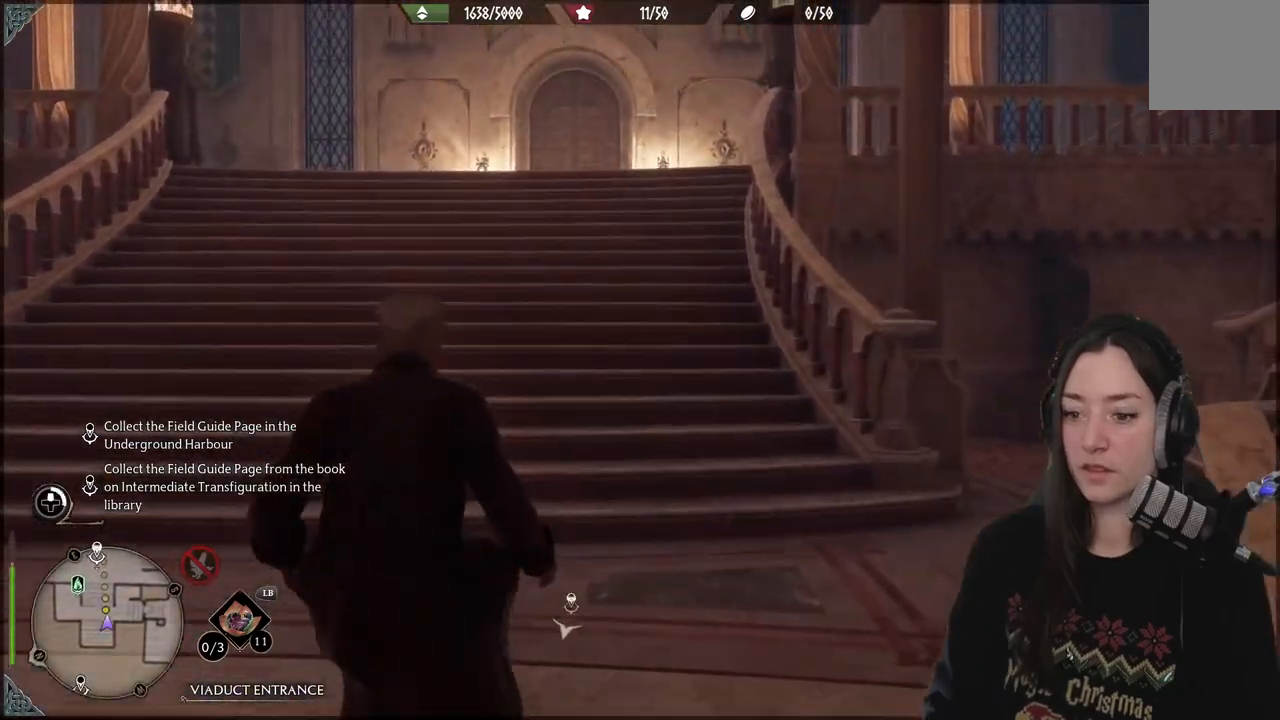
Gameplay with a controller (Xbox layout); each line is a JSON object with the inputs held at the frame after it. "events" lists button and stick changes between this image and that frame as [ms after this image, input, new state], when the widget could be followed in between.
{"buttons": [], "left_stick": "up", "right_stick": "center", "events": [[67, "right_stick", "center"], [183, "right_stick", "left"], [233, "left_stick", "up"], [333, "right_stick", "center"]]}
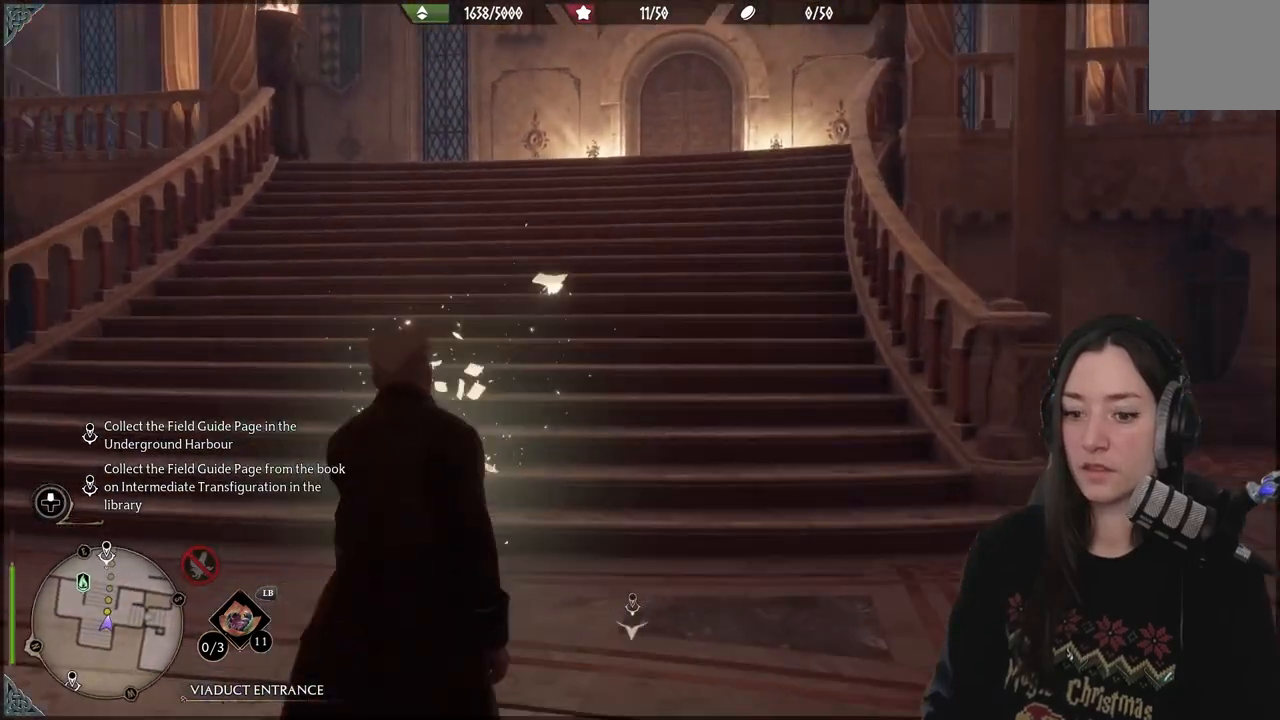
{"buttons": [], "left_stick": "up", "right_stick": "center", "events": []}
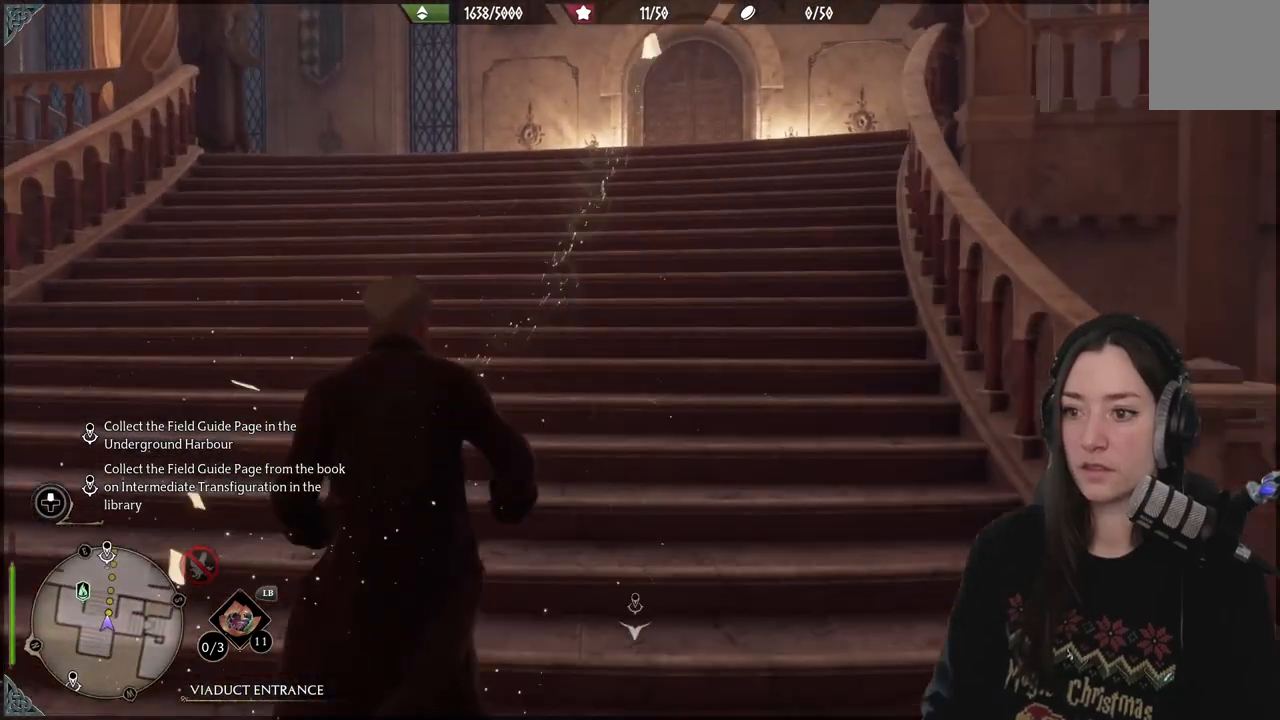
{"buttons": [], "left_stick": "up", "right_stick": "center", "events": []}
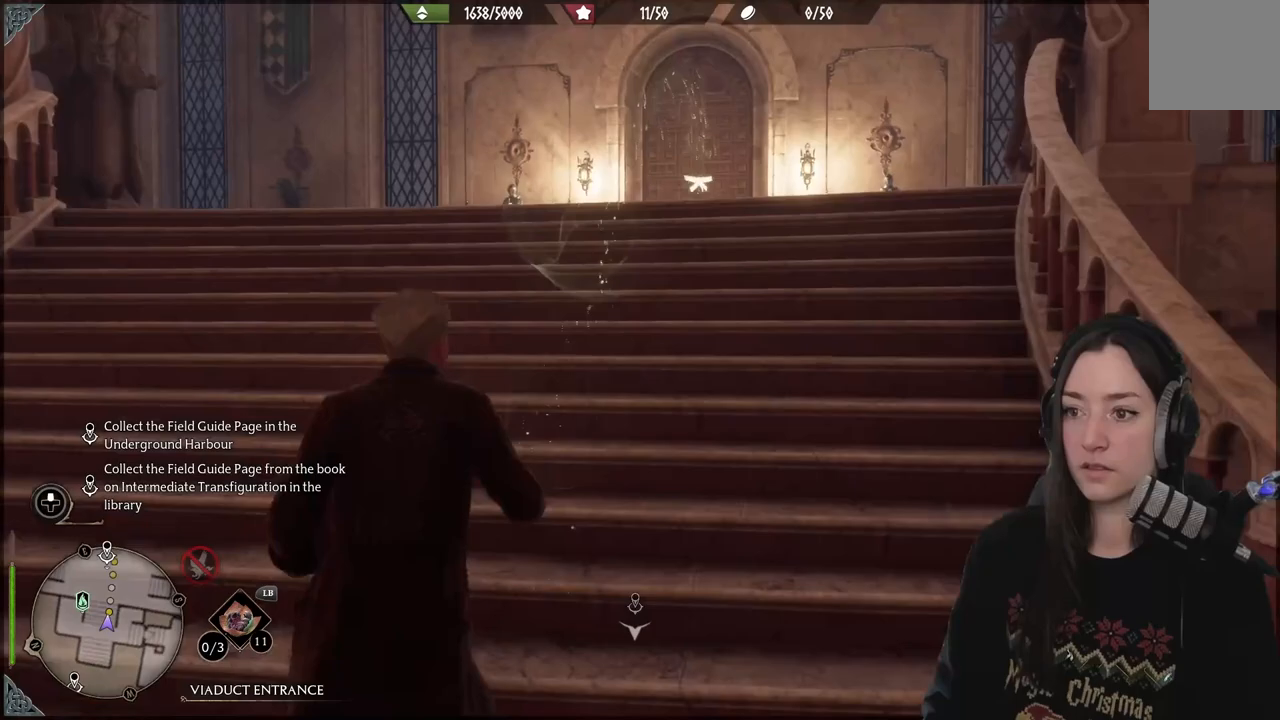
{"buttons": [], "left_stick": "up", "right_stick": "down", "events": [[450, "right_stick", "down"]]}
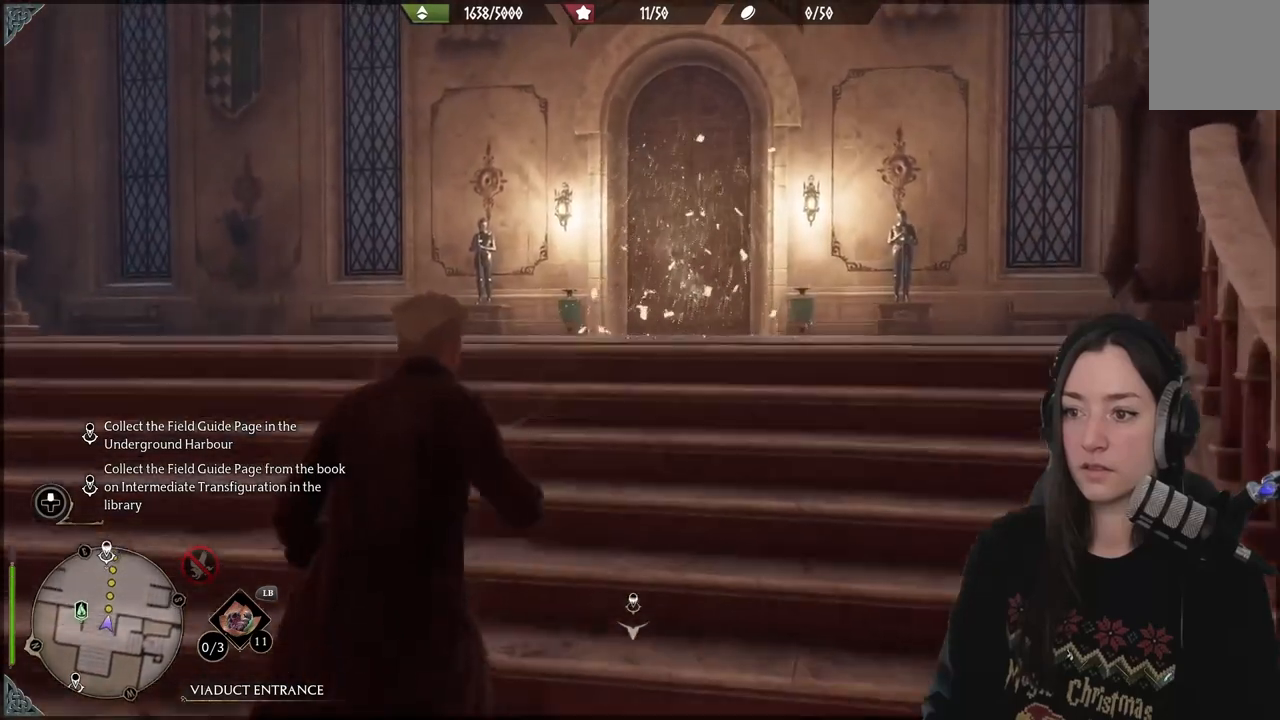
{"buttons": [], "left_stick": "up", "right_stick": "center", "events": [[167, "right_stick", "center"]]}
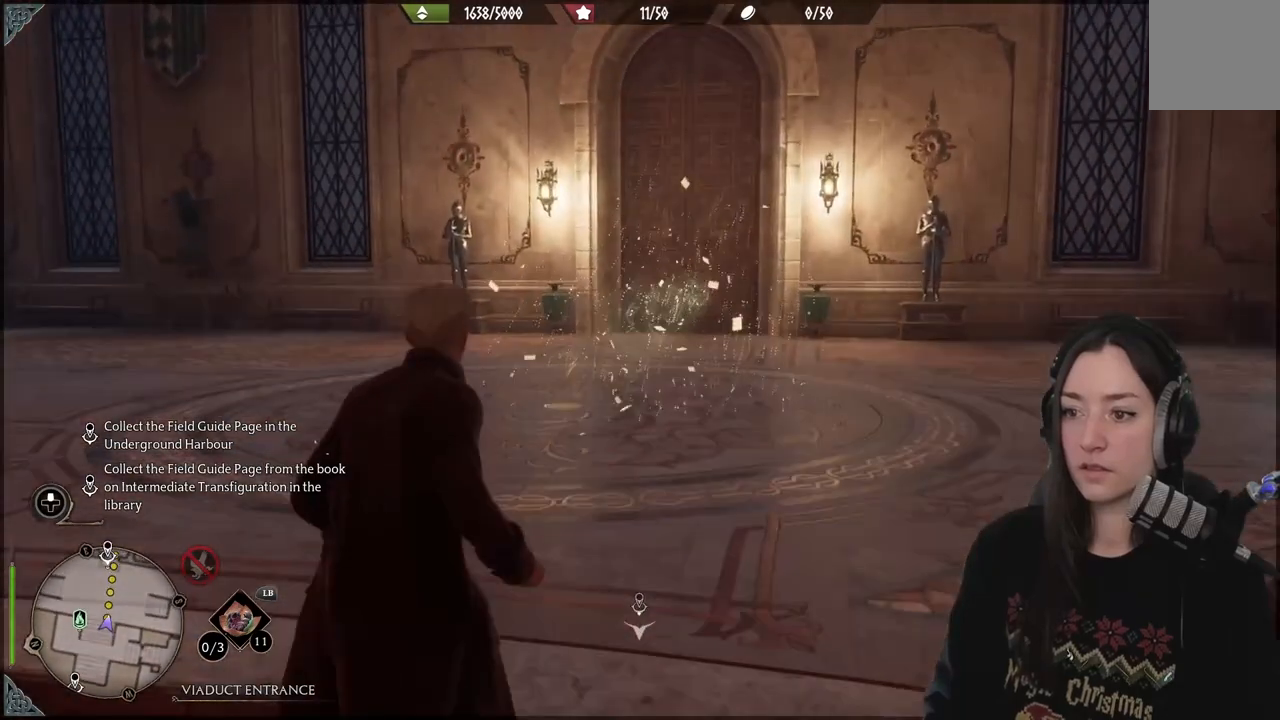
{"buttons": [], "left_stick": "up", "right_stick": "center", "events": [[50, "right_stick", "down-left"], [217, "right_stick", "center"]]}
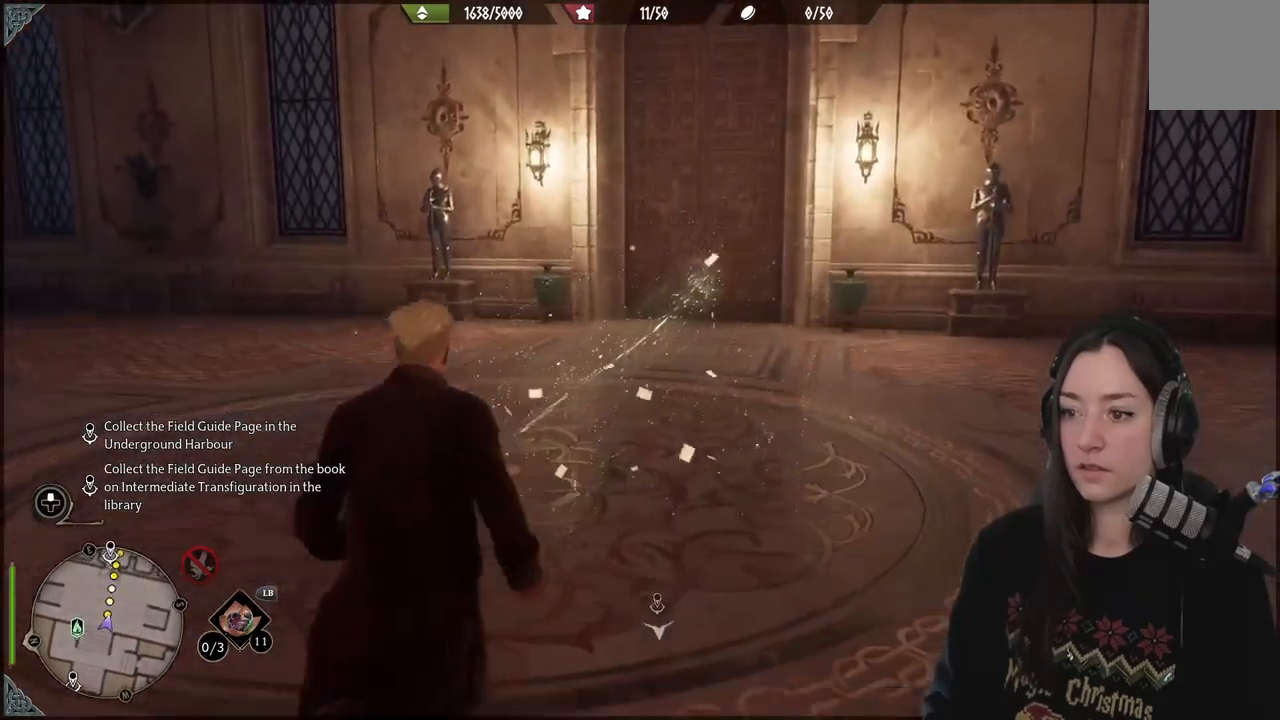
{"buttons": [], "left_stick": "up", "right_stick": "center", "events": [[167, "right_stick", "right"], [433, "right_stick", "center"]]}
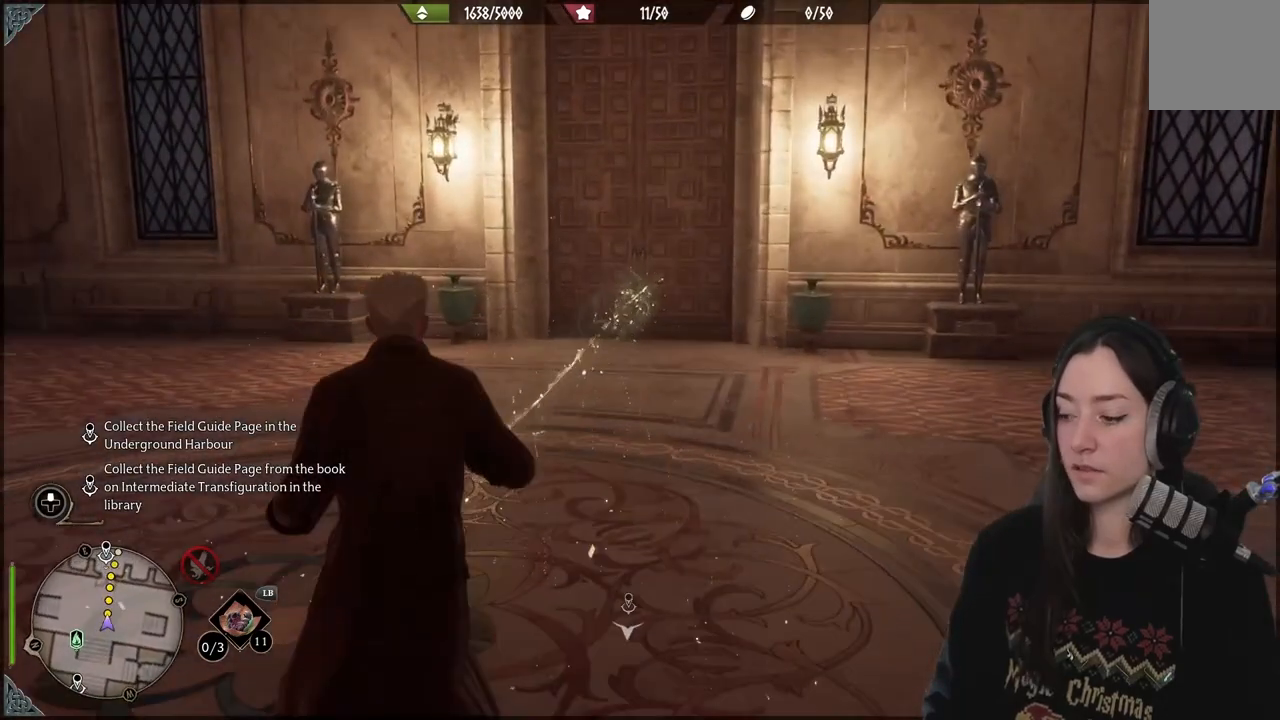
{"buttons": [], "left_stick": "up", "right_stick": "center", "events": [[183, "right_stick", "up-right"], [383, "right_stick", "center"]]}
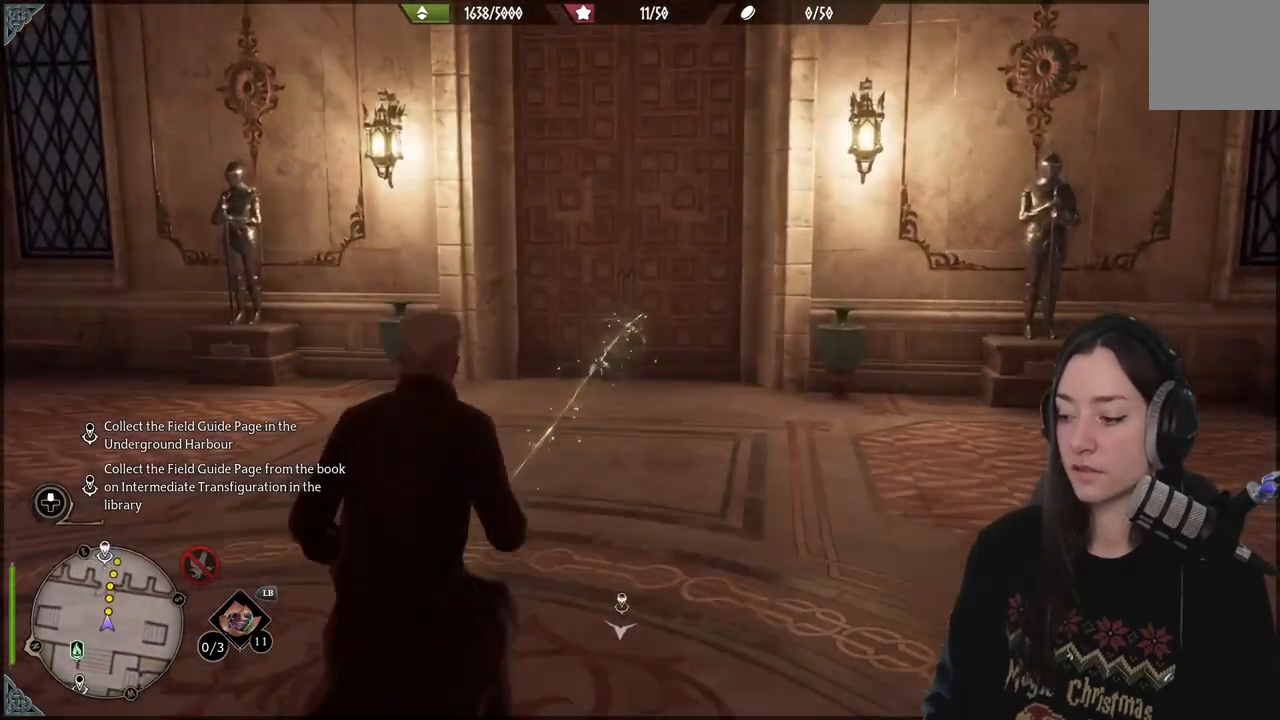
{"buttons": [], "left_stick": "up", "right_stick": "up-right", "events": [[383, "right_stick", "up-right"]]}
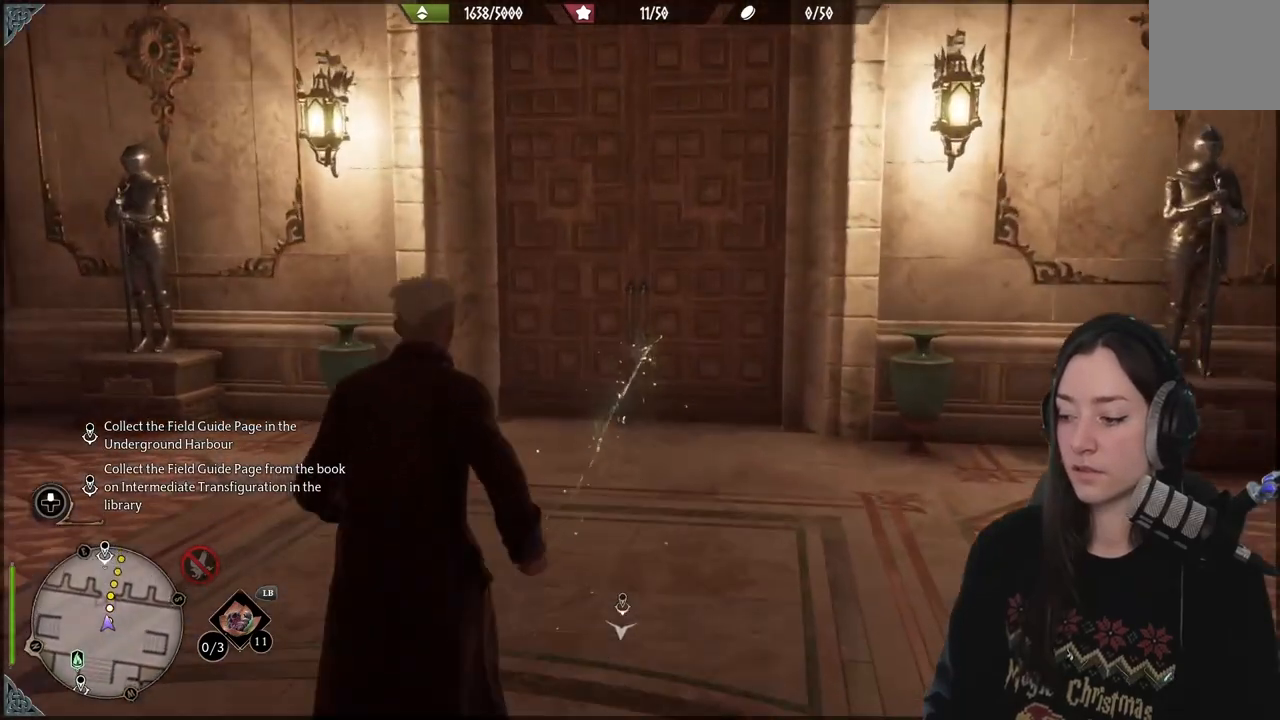
{"buttons": [], "left_stick": "up", "right_stick": "down-left", "events": [[117, "right_stick", "center"], [483, "right_stick", "down-left"]]}
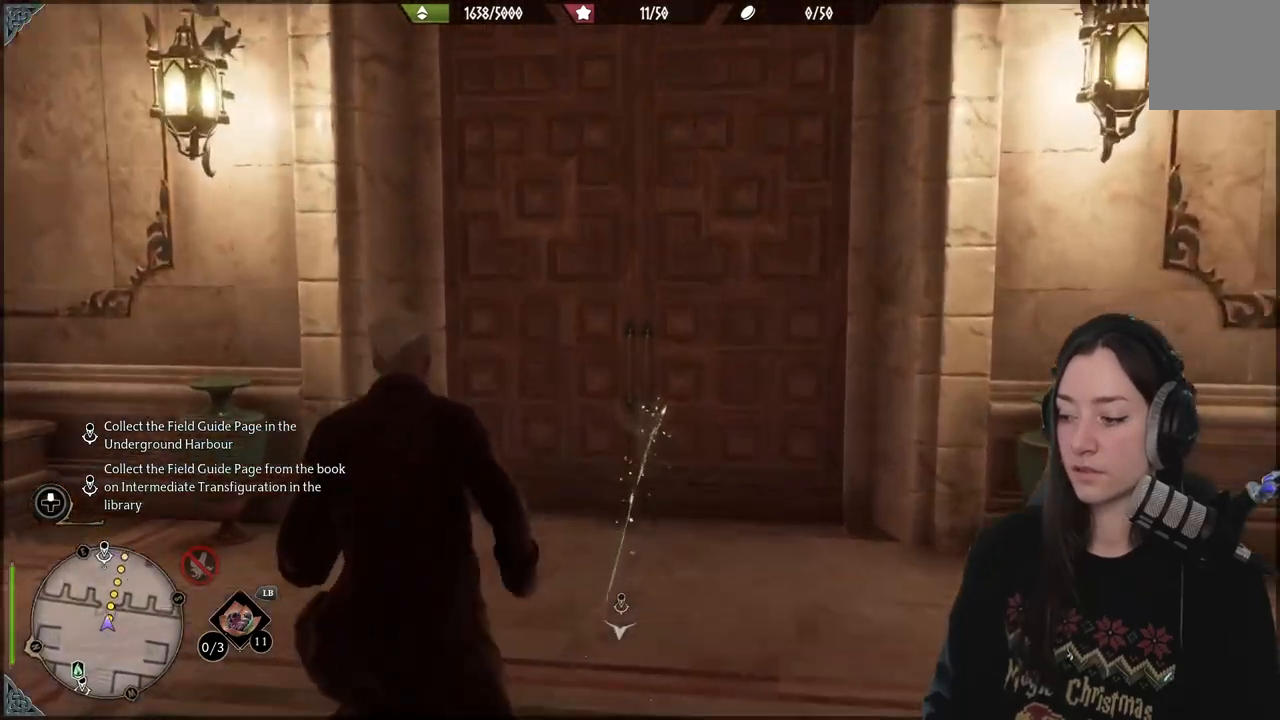
{"buttons": [], "left_stick": "up", "right_stick": "center", "events": [[183, "right_stick", "center"]]}
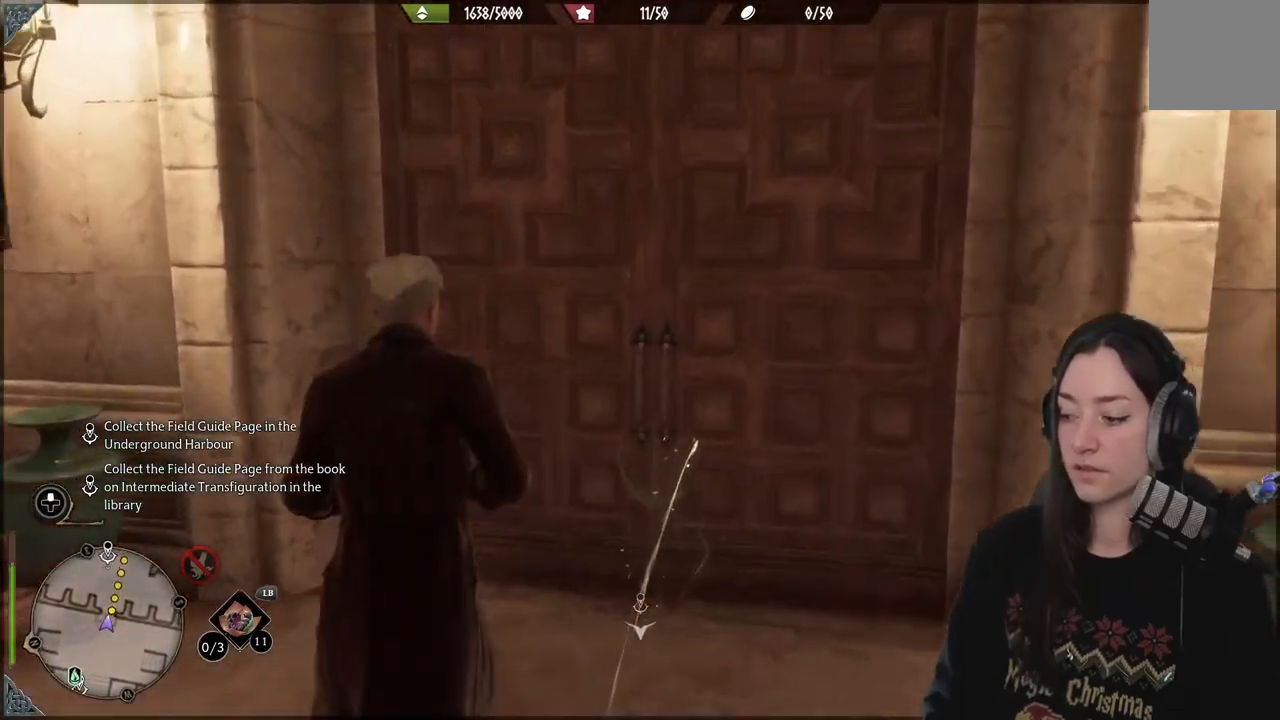
{"buttons": [], "left_stick": "up", "right_stick": "right", "events": [[200, "right_stick", "right"]]}
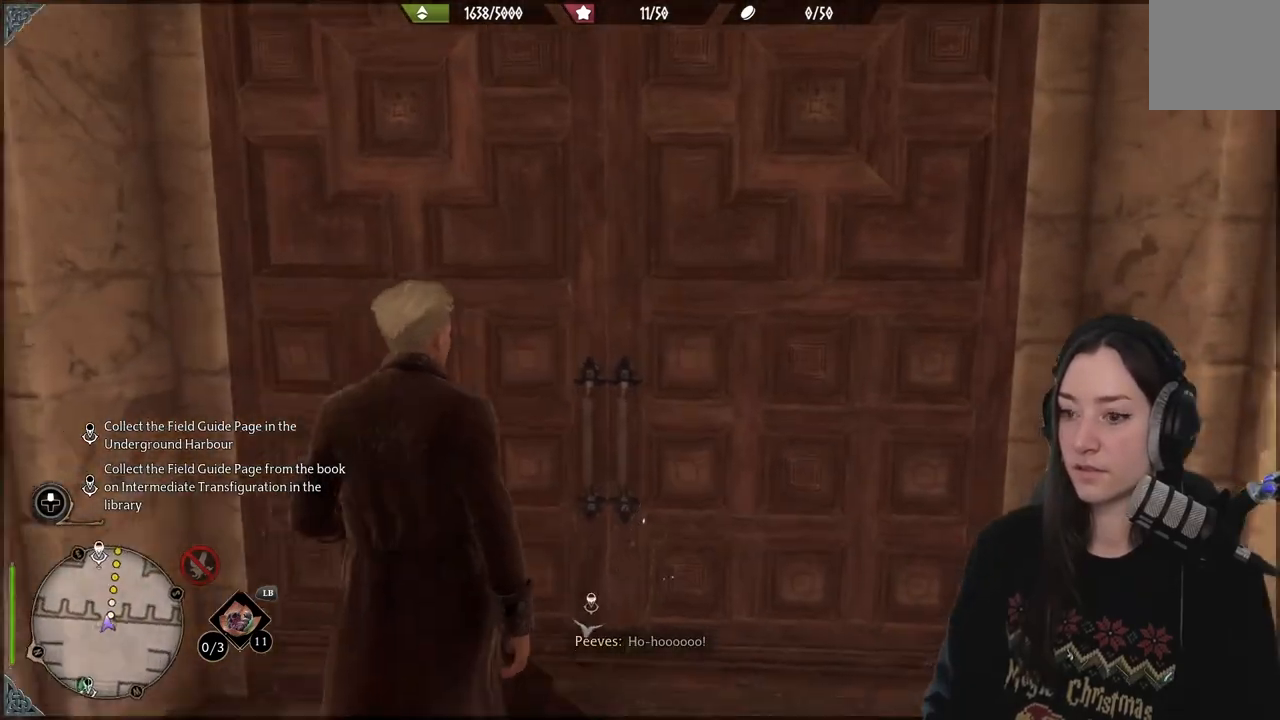
{"buttons": [], "left_stick": "up", "right_stick": "right", "events": [[17, "right_stick", "center"], [383, "right_stick", "right"]]}
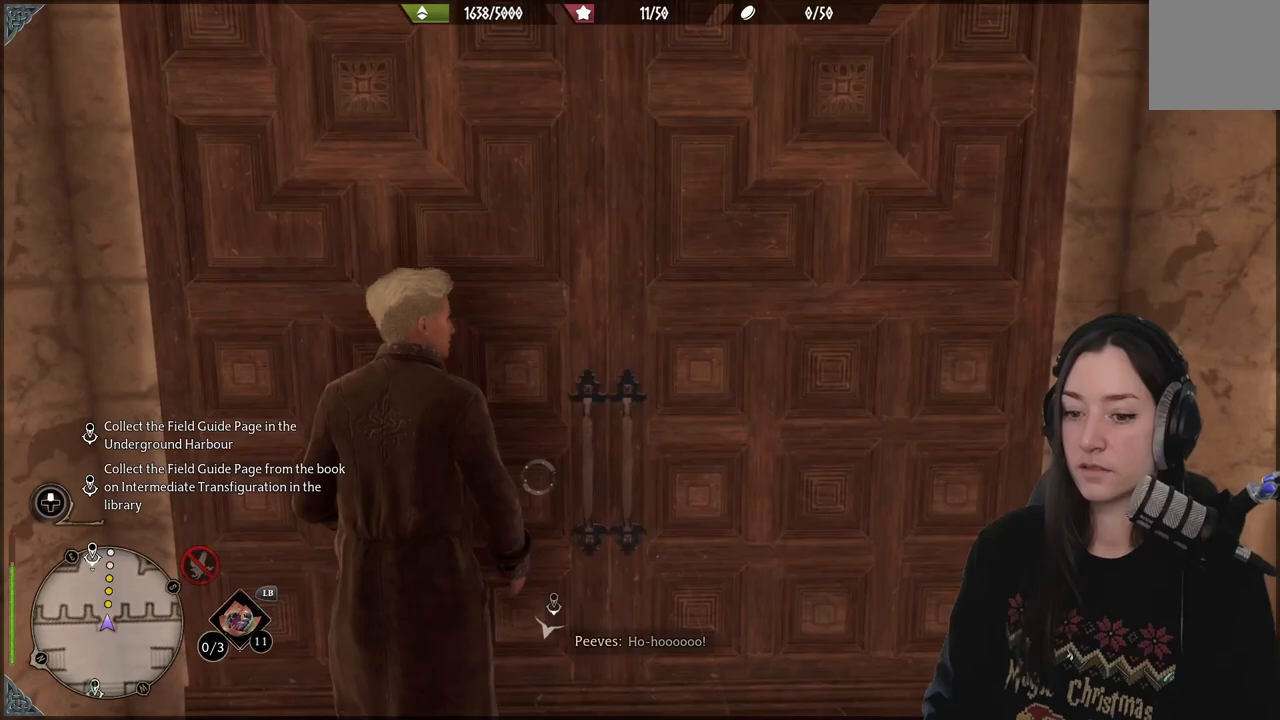
{"buttons": [], "left_stick": "up", "right_stick": "center", "events": [[133, "right_stick", "center"]]}
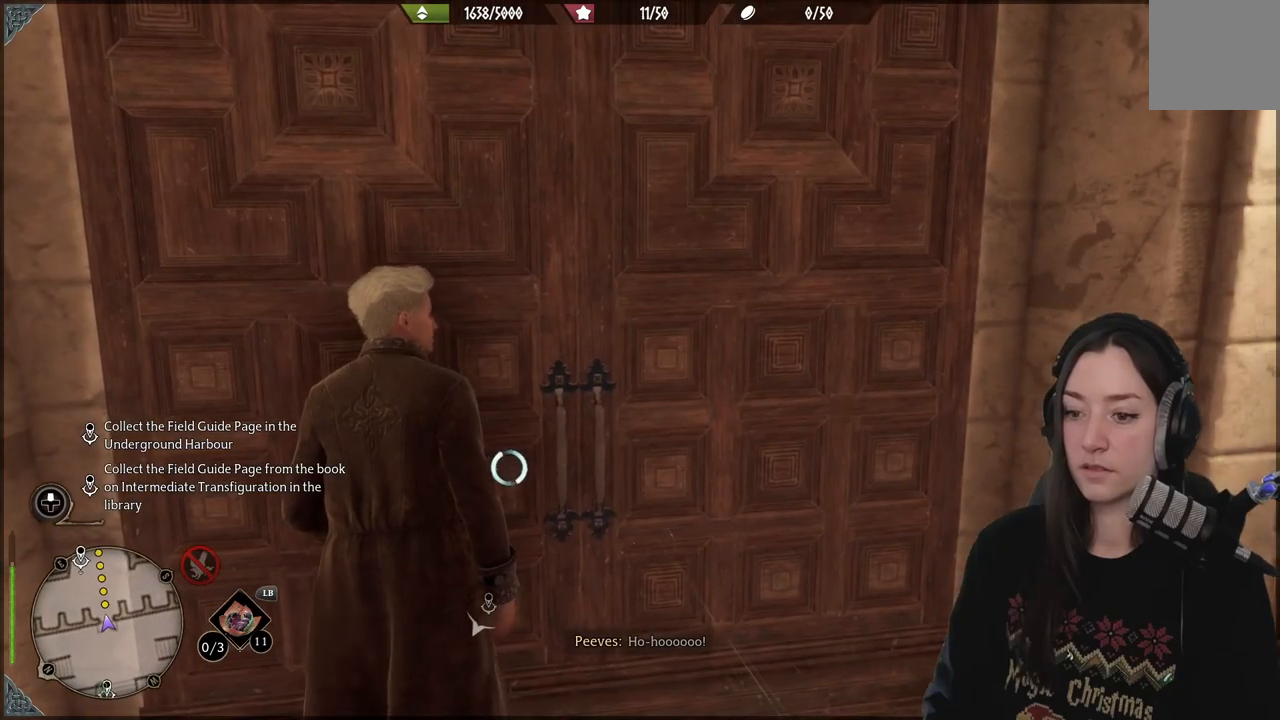
{"buttons": [], "left_stick": "up", "right_stick": "center", "events": [[200, "right_stick", "left"], [500, "right_stick", "center"]]}
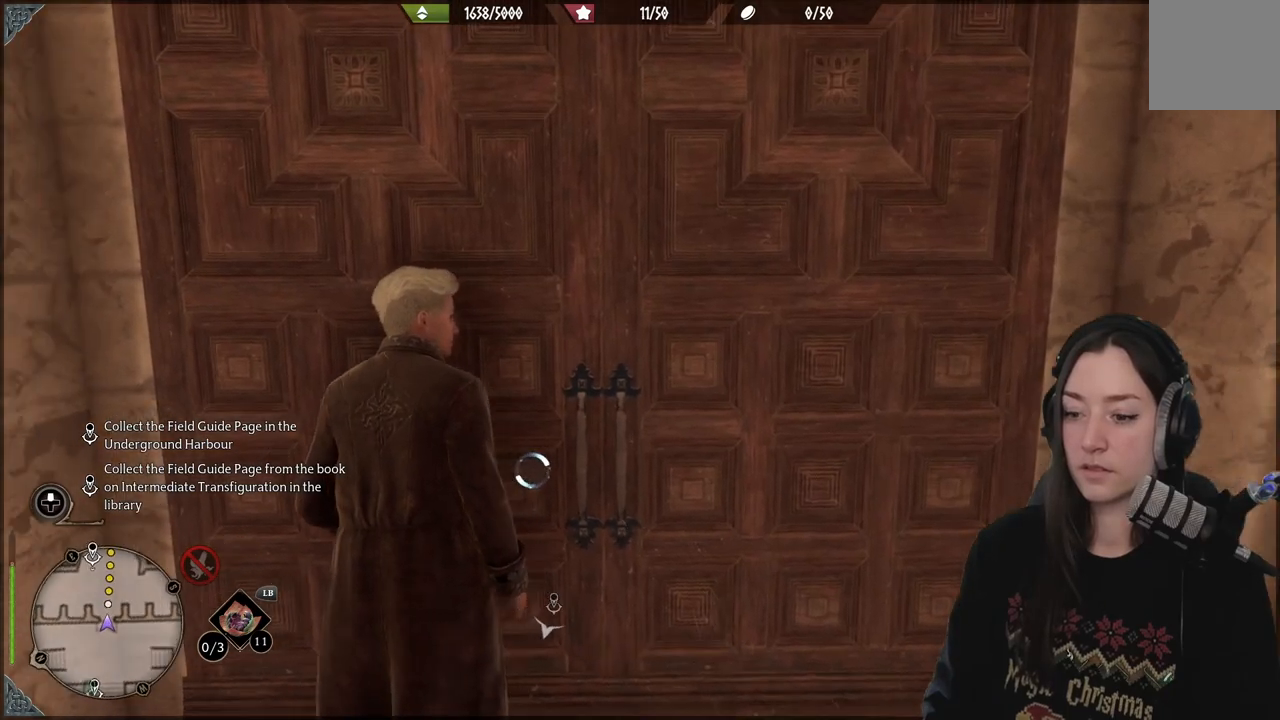
{"buttons": [], "left_stick": "up", "right_stick": "up", "events": [[450, "right_stick", "up"]]}
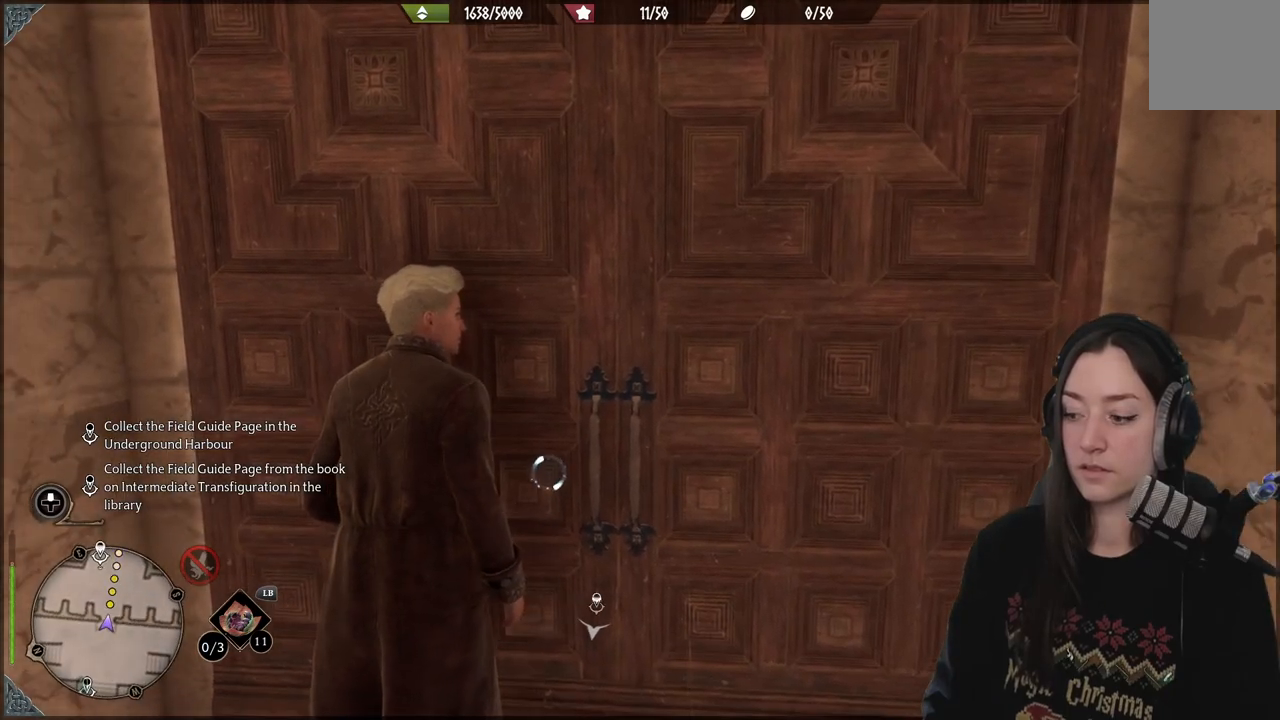
{"buttons": [], "left_stick": "up", "right_stick": "center", "events": [[183, "right_stick", "center"]]}
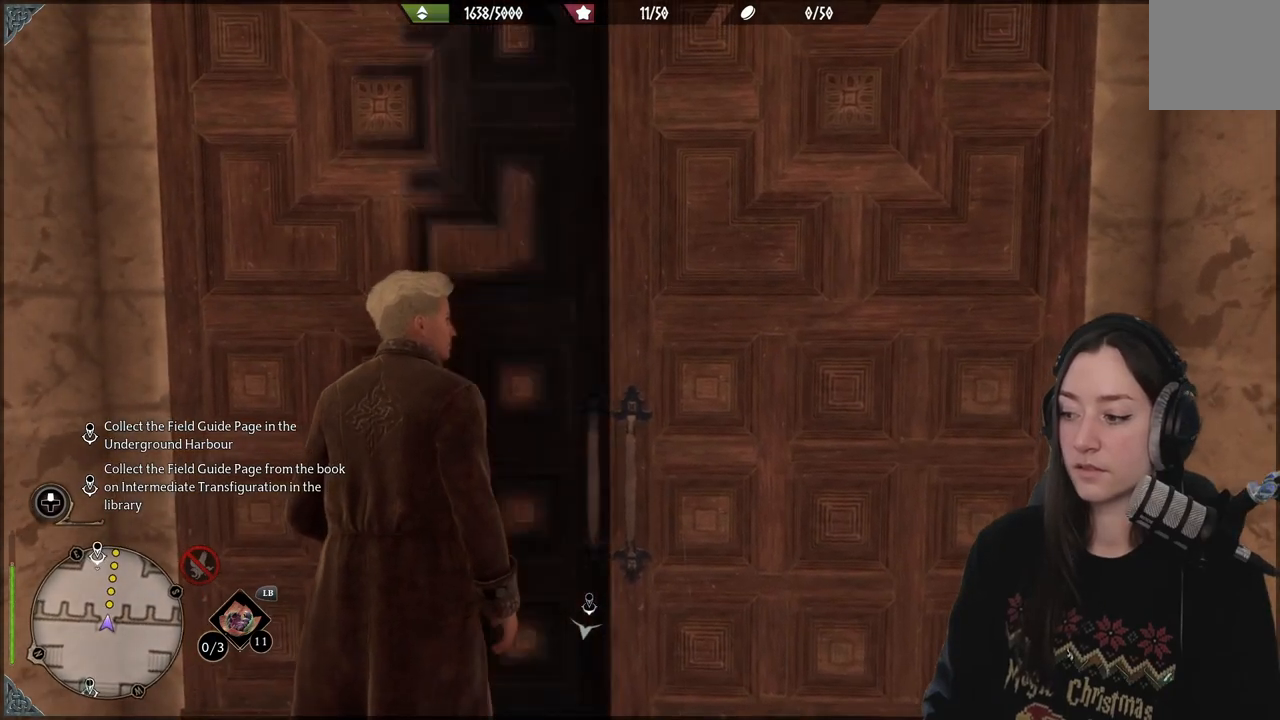
{"buttons": [], "left_stick": "up", "right_stick": "center", "events": []}
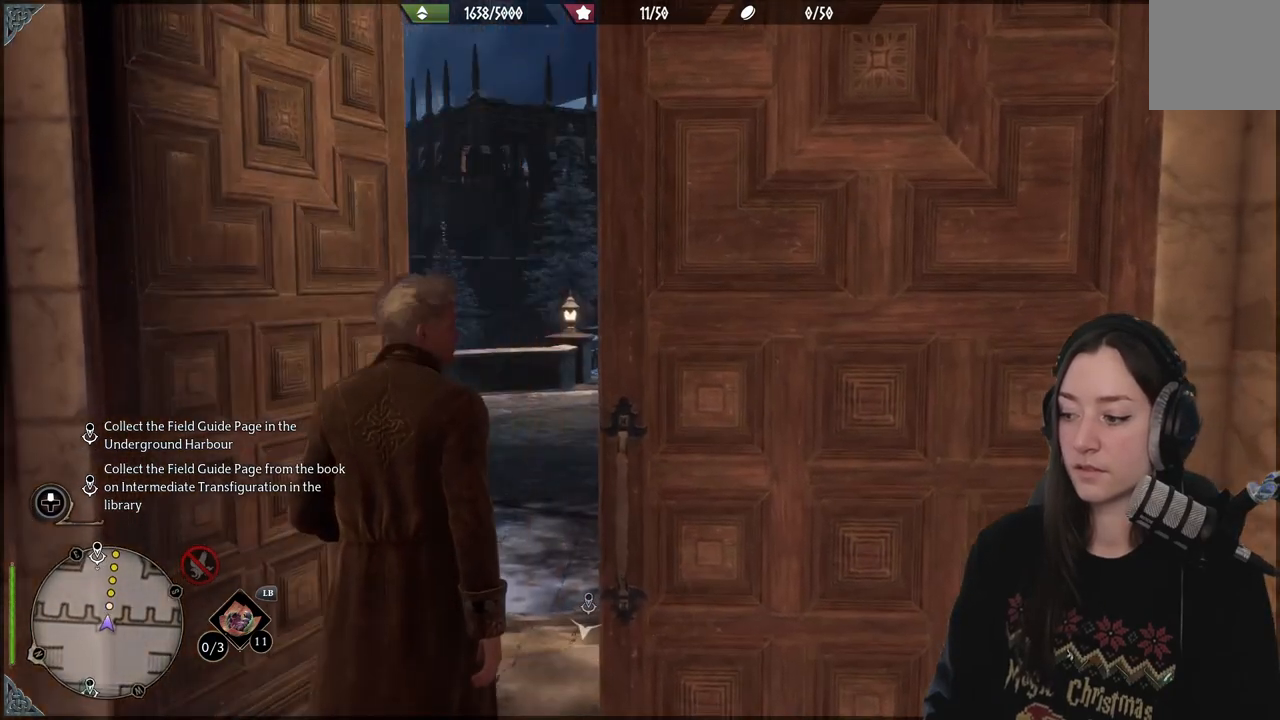
{"buttons": [], "left_stick": "up", "right_stick": "center", "events": [[133, "right_stick", "down-left"], [317, "right_stick", "center"]]}
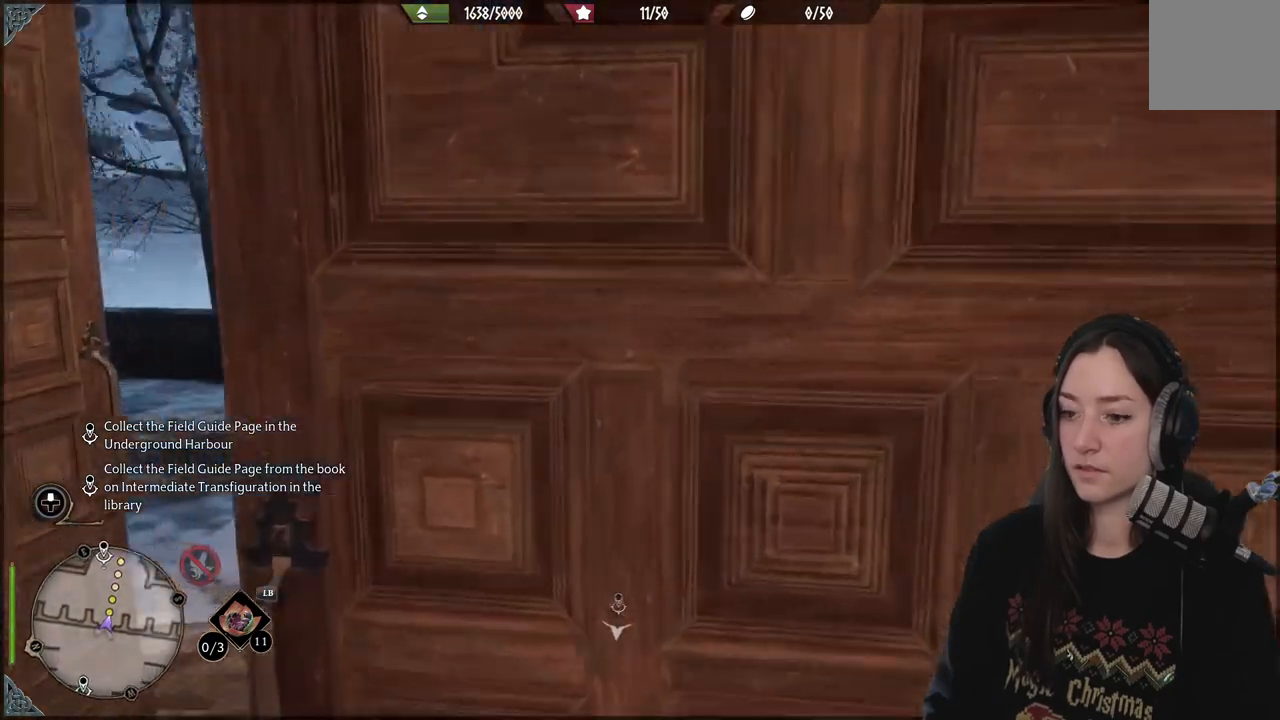
{"buttons": [], "left_stick": "up", "right_stick": "center", "events": []}
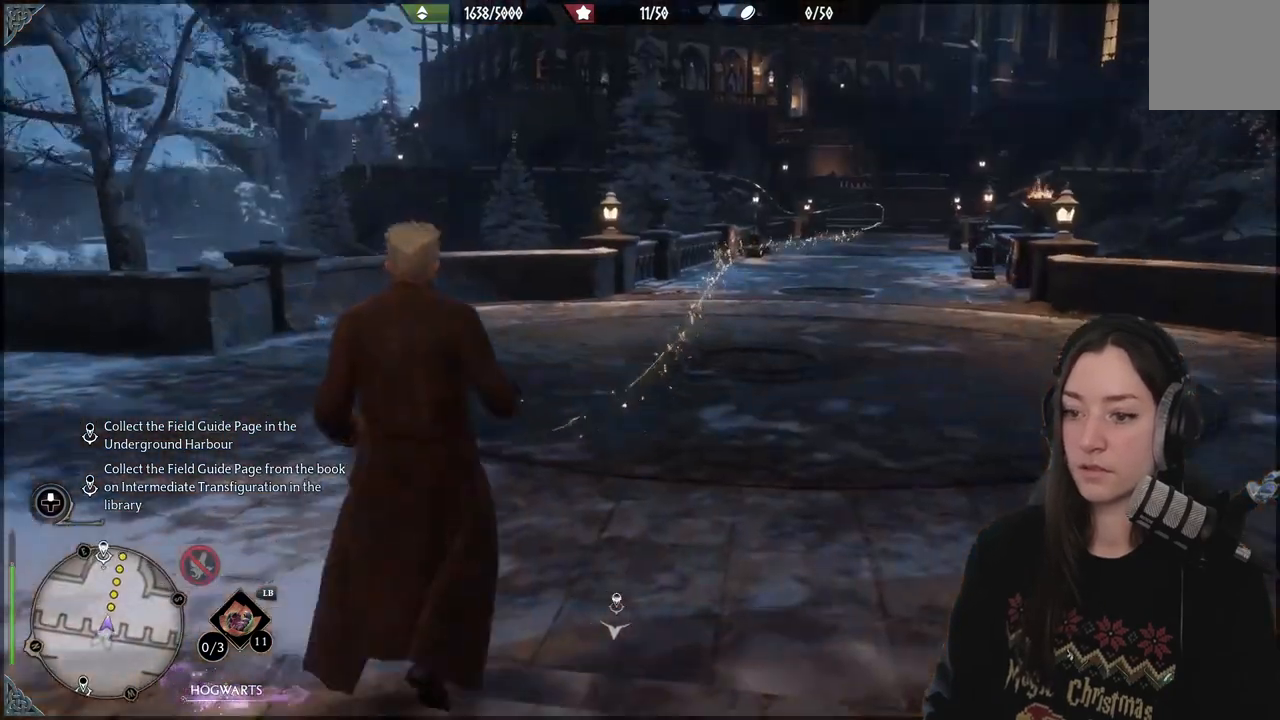
{"buttons": [], "left_stick": "up", "right_stick": "up-right", "events": [[317, "right_stick", "up-right"]]}
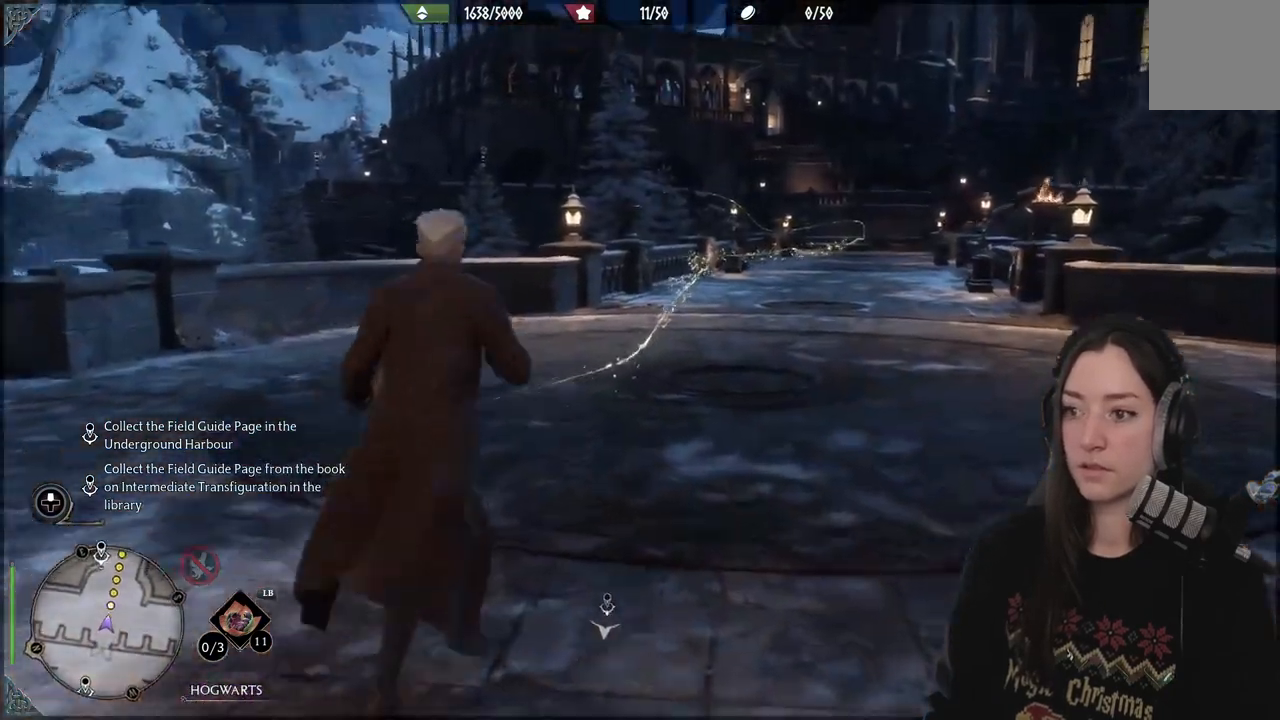
{"buttons": [], "left_stick": "up", "right_stick": "center"}
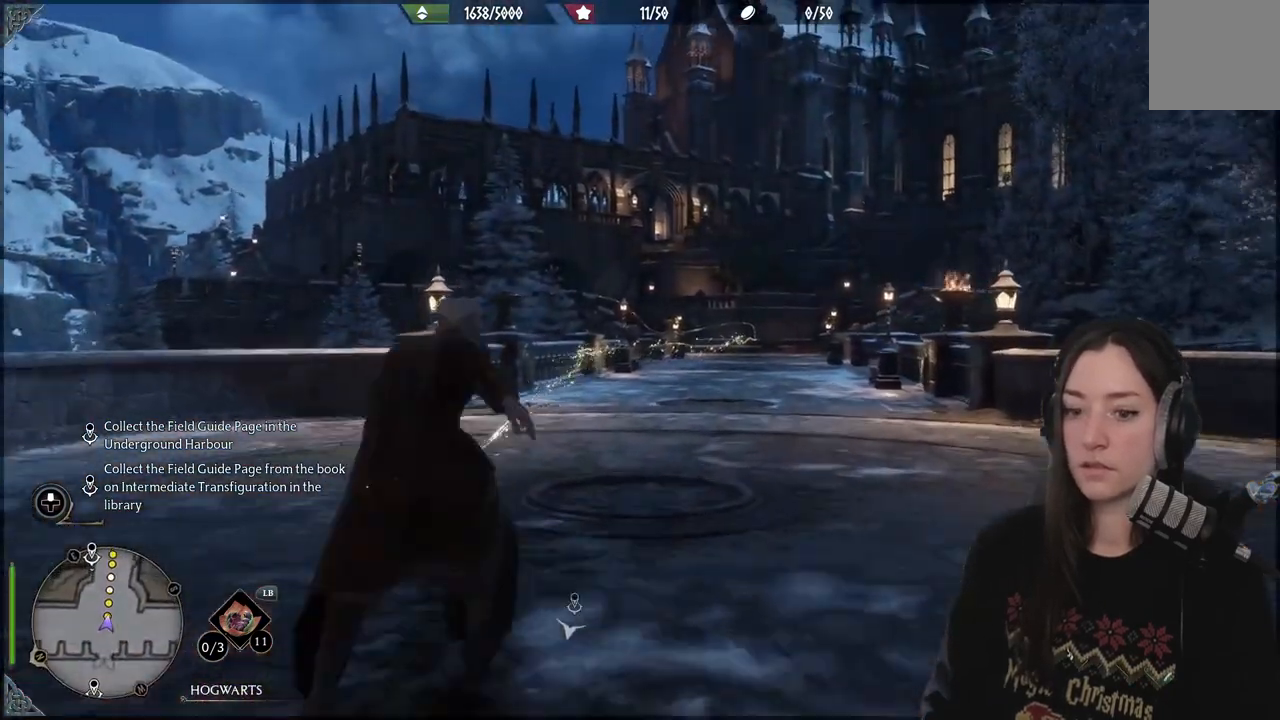
{"buttons": [], "left_stick": "up", "right_stick": "center", "events": []}
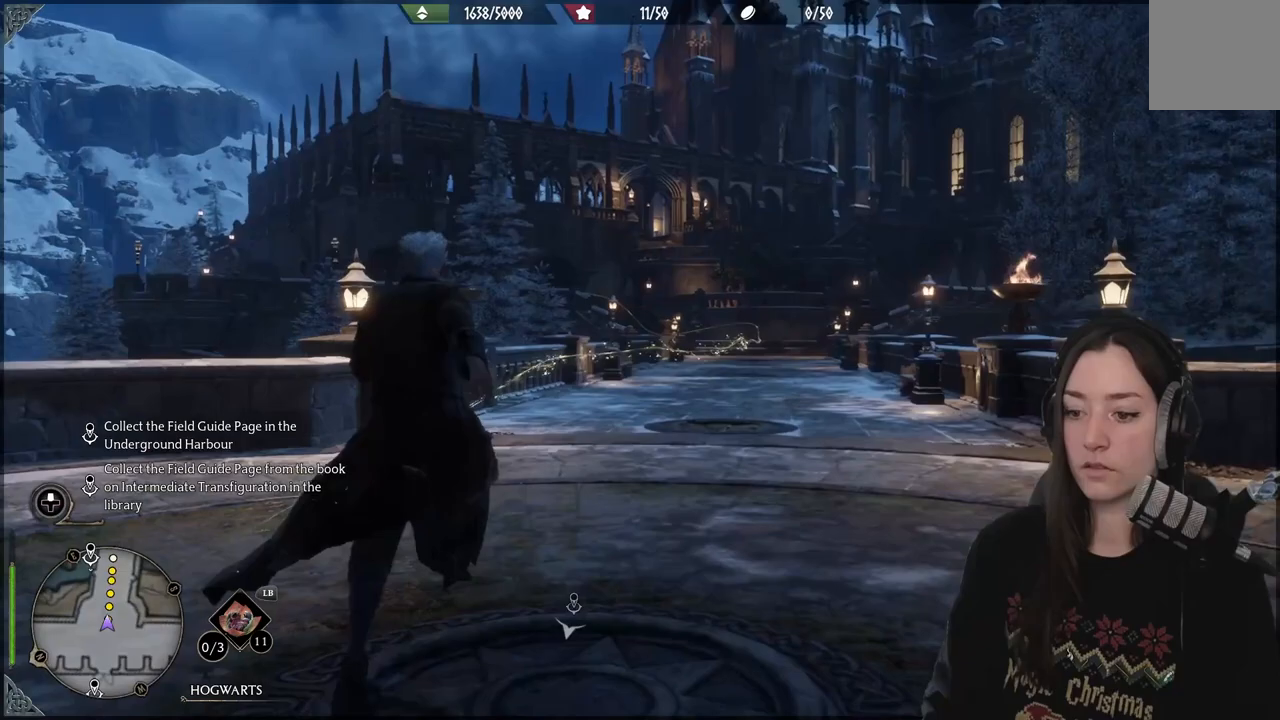
{"buttons": [], "left_stick": "up", "right_stick": "down-left", "events": [[417, "right_stick", "down-left"]]}
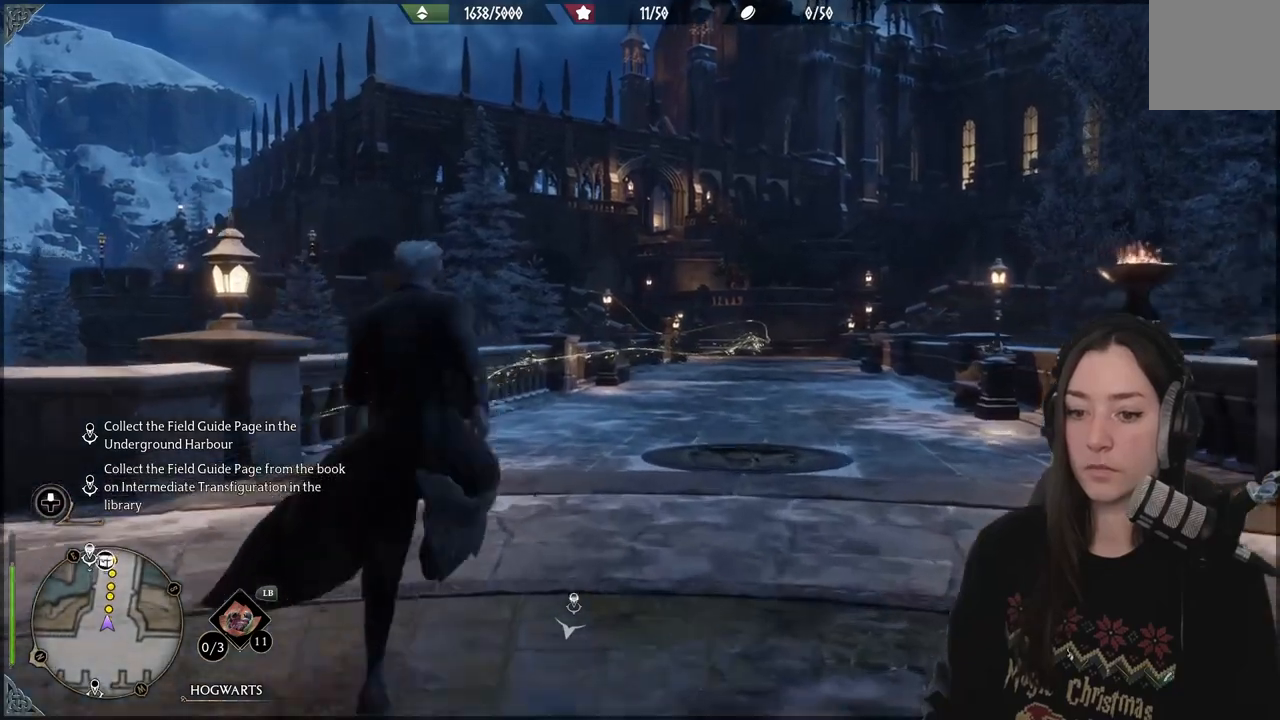
{"buttons": [], "left_stick": "up", "right_stick": "center", "events": [[67, "right_stick", "center"]]}
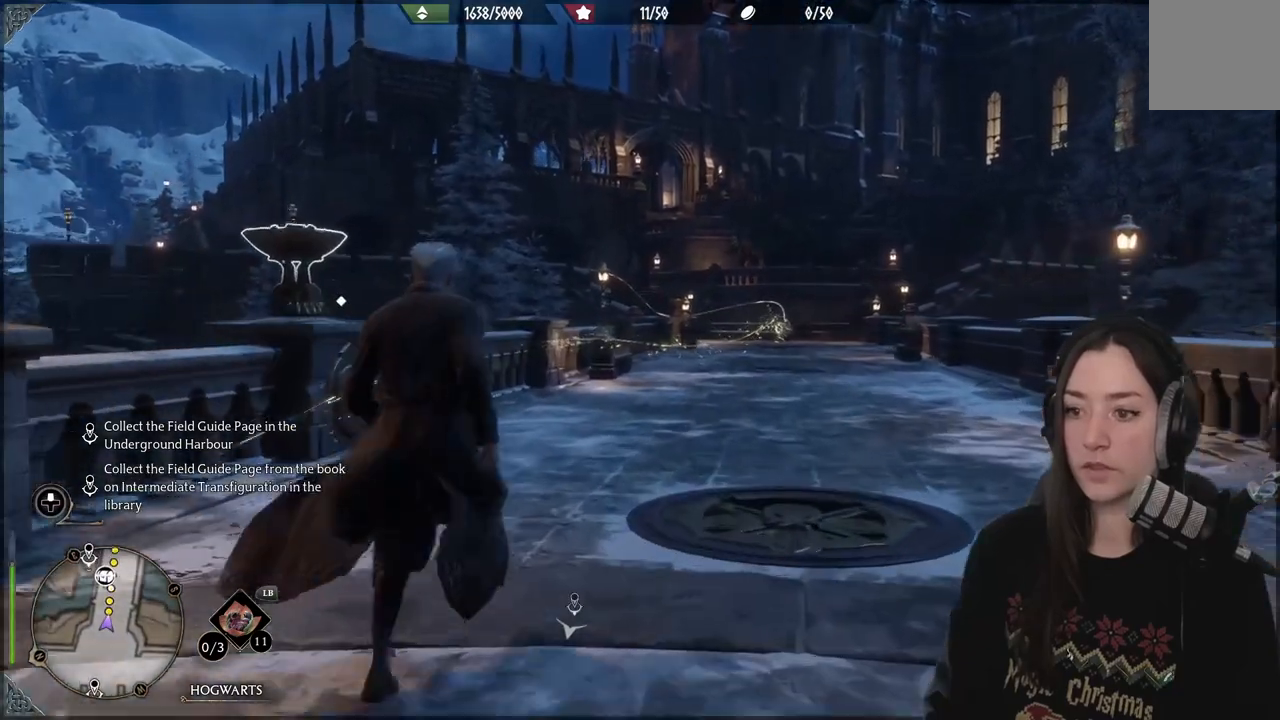
{"buttons": [], "left_stick": "up", "right_stick": "center", "events": []}
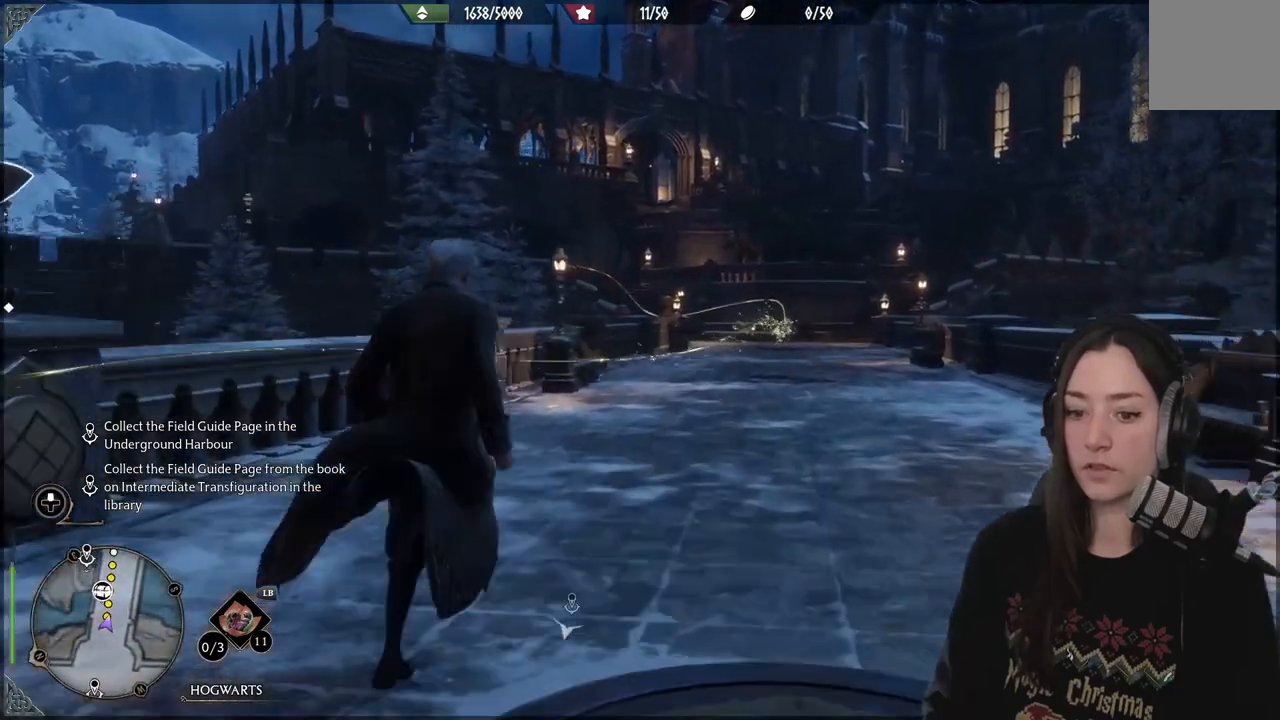
{"buttons": [], "left_stick": "up", "right_stick": "center", "events": [[67, "right_stick", "down-left"], [500, "right_stick", "center"]]}
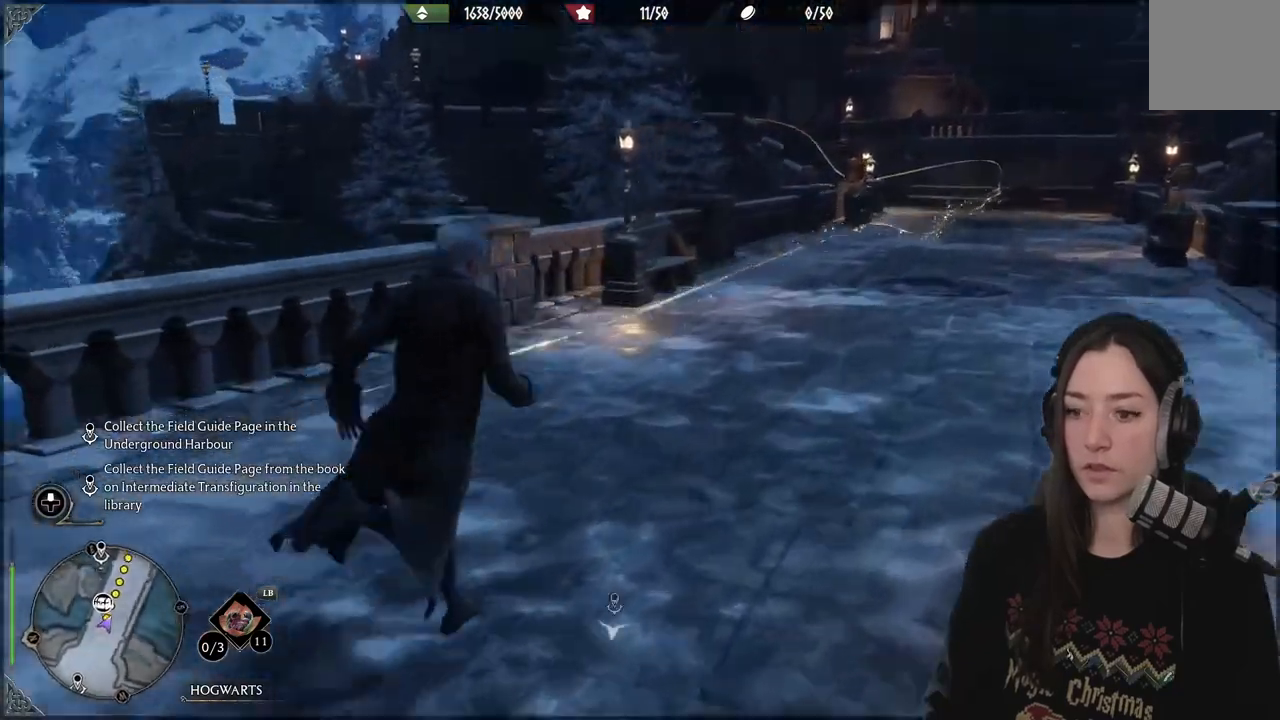
{"buttons": [], "left_stick": "center", "right_stick": "center", "events": [[67, "left_stick", "center"]]}